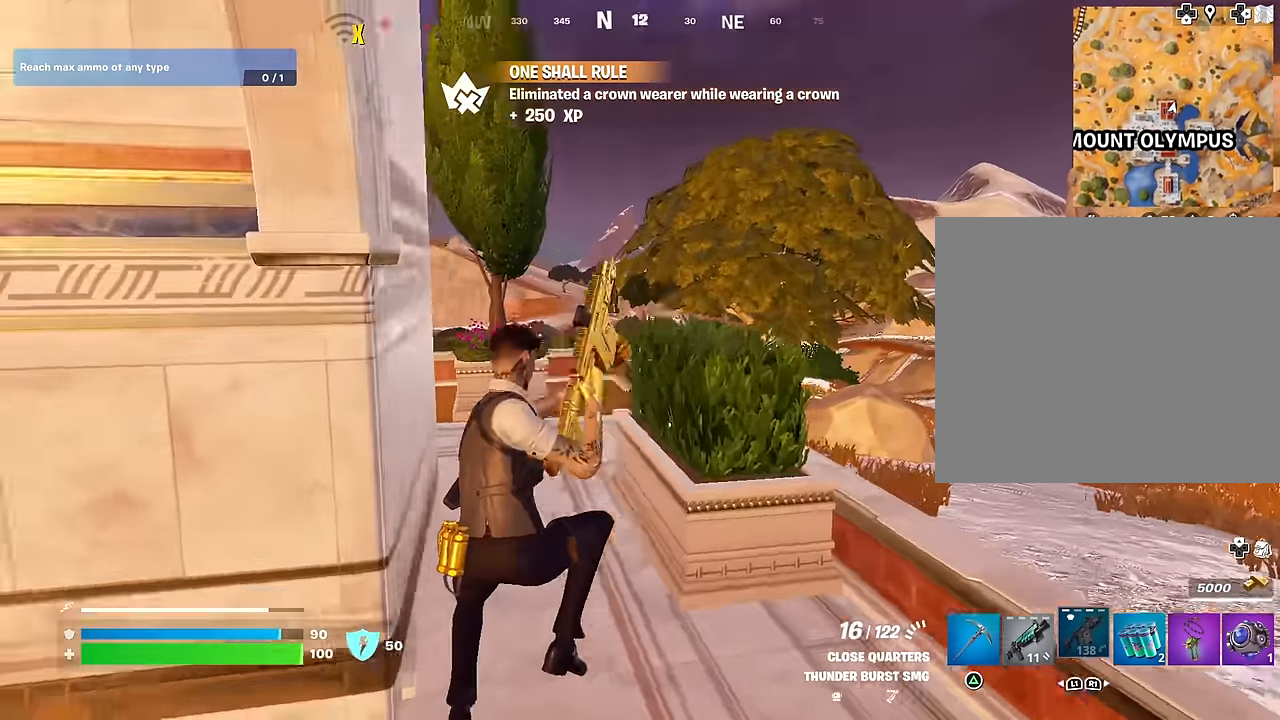
Gameplay with a controller (PlayStation layout); each line is a JSON object with the inputs held at the frame after it. "events" lists button and stick changes between this image and that frame as [ms after this image, input, new state], when the widget could be followed in between.
{"buttons": [], "left_stick": "up-left", "right_stick": "center", "events": [[117, "right_stick", "center"], [333, "CROSS", "down"], [383, "CROSS", "up"]]}
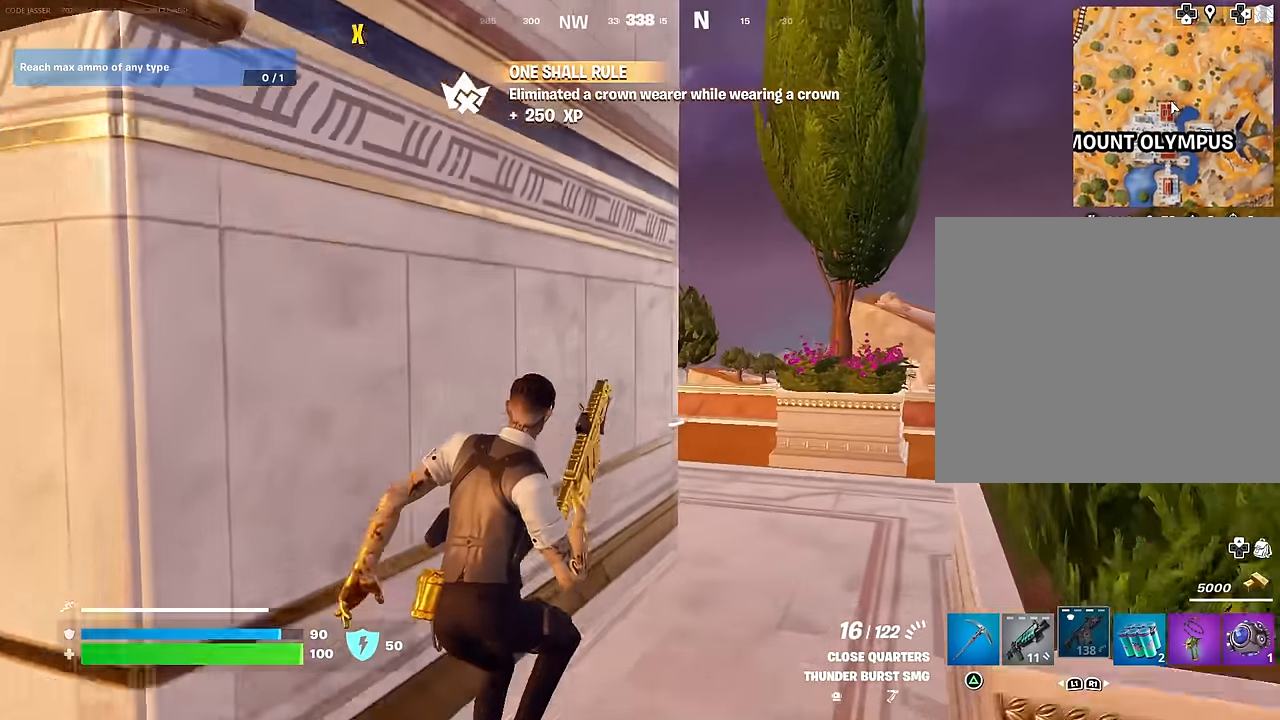
{"buttons": [], "left_stick": "up-right", "right_stick": "center", "events": [[50, "right_stick", "left"], [83, "left_stick", "up"], [200, "right_stick", "center"], [283, "right_stick", "left"], [350, "left_stick", "up-right"], [450, "right_stick", "center"]]}
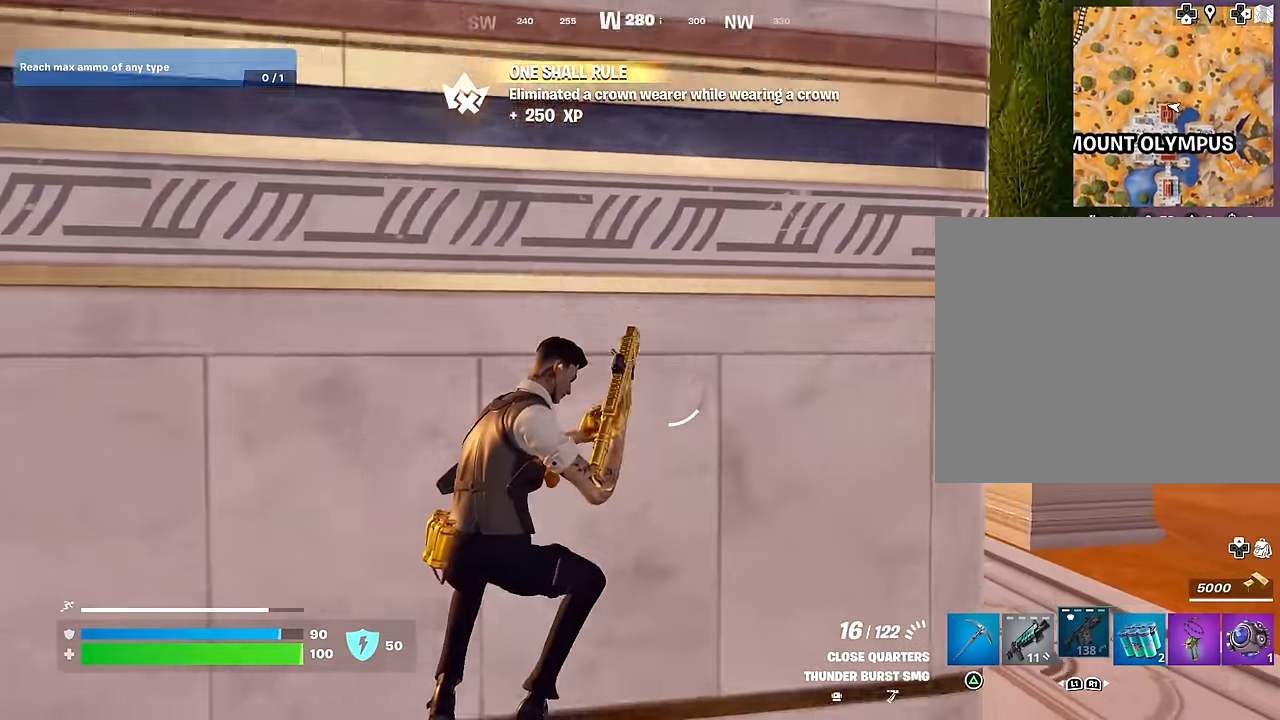
{"buttons": [], "left_stick": "left", "right_stick": "center", "events": [[17, "R3", "down"], [100, "R3", "up"], [133, "right_stick", "left"], [283, "R3", "down"], [283, "right_stick", "center"], [333, "left_stick", "up-left"], [367, "R3", "up"], [400, "left_stick", "left"]]}
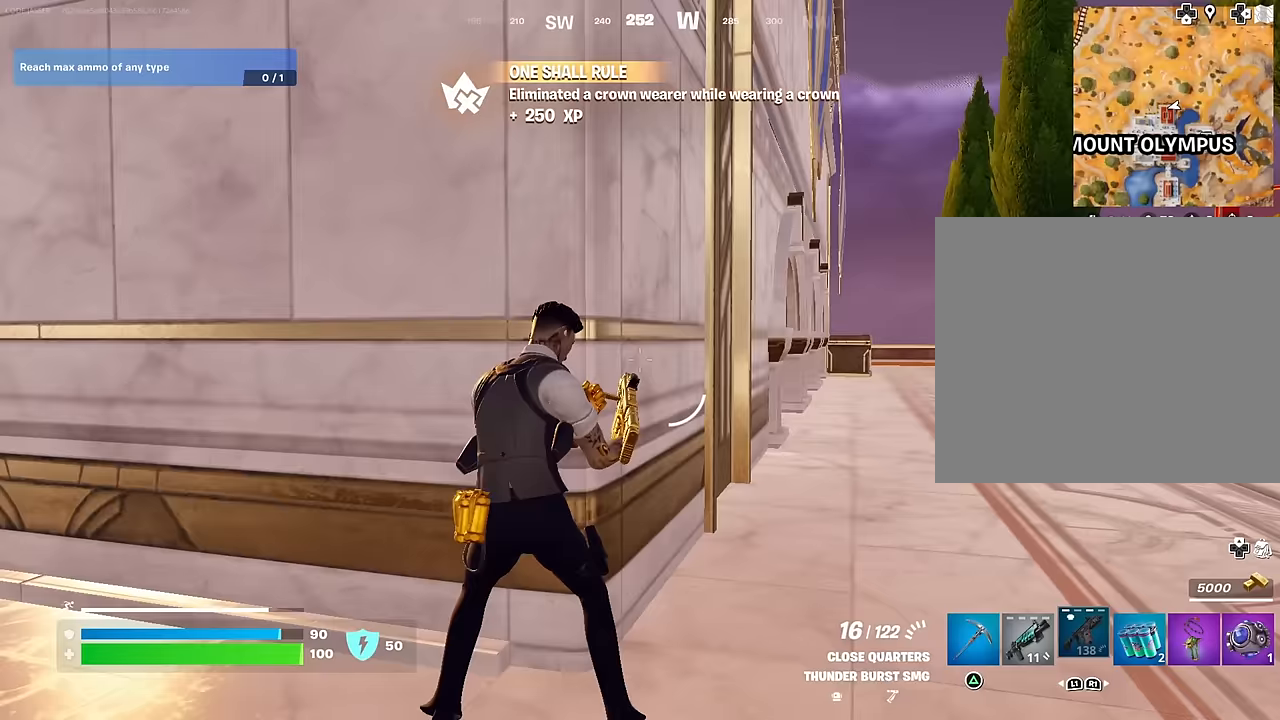
{"buttons": [], "left_stick": "right", "right_stick": "center", "events": [[333, "left_stick", "down-right"], [433, "left_stick", "right"]]}
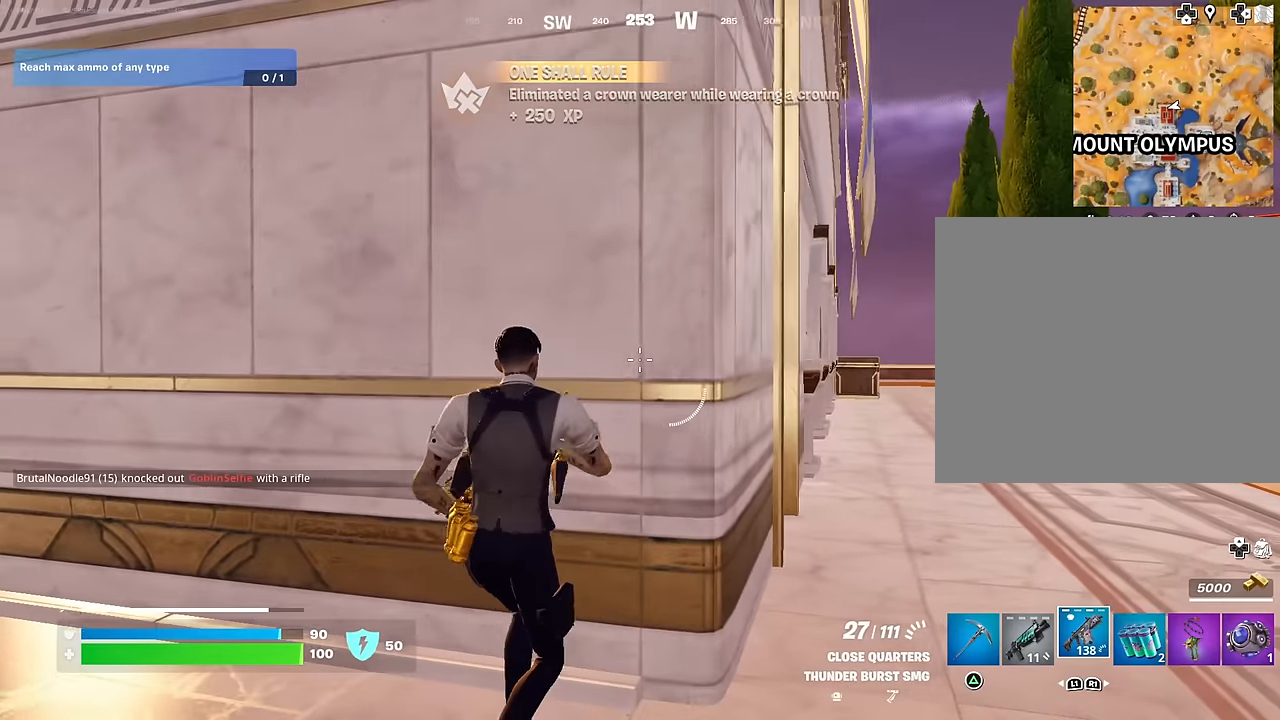
{"buttons": ["SQUARE"], "left_stick": "up-right", "right_stick": "center", "events": [[17, "left_stick", "up-right"], [50, "L1", "down"], [100, "L1", "up"], [467, "SQUARE", "down"]]}
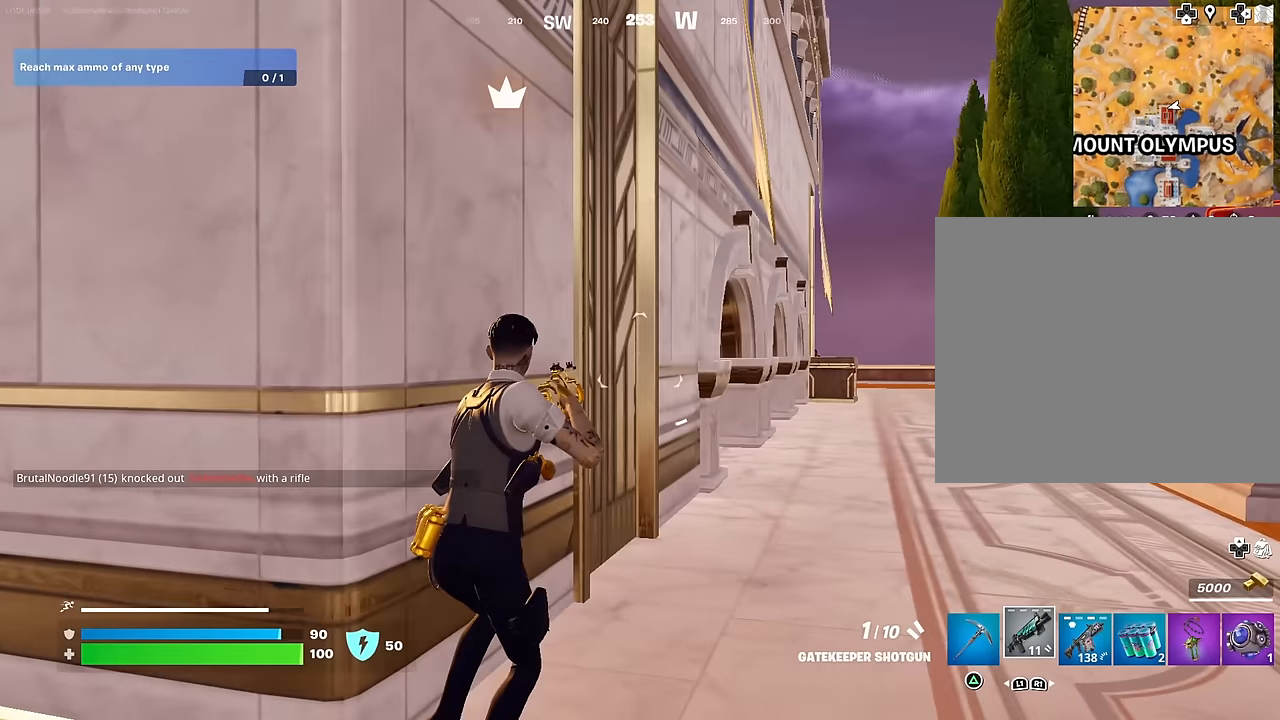
{"buttons": [], "left_stick": "up", "right_stick": "center", "events": [[33, "SQUARE", "up"], [200, "left_stick", "up"]]}
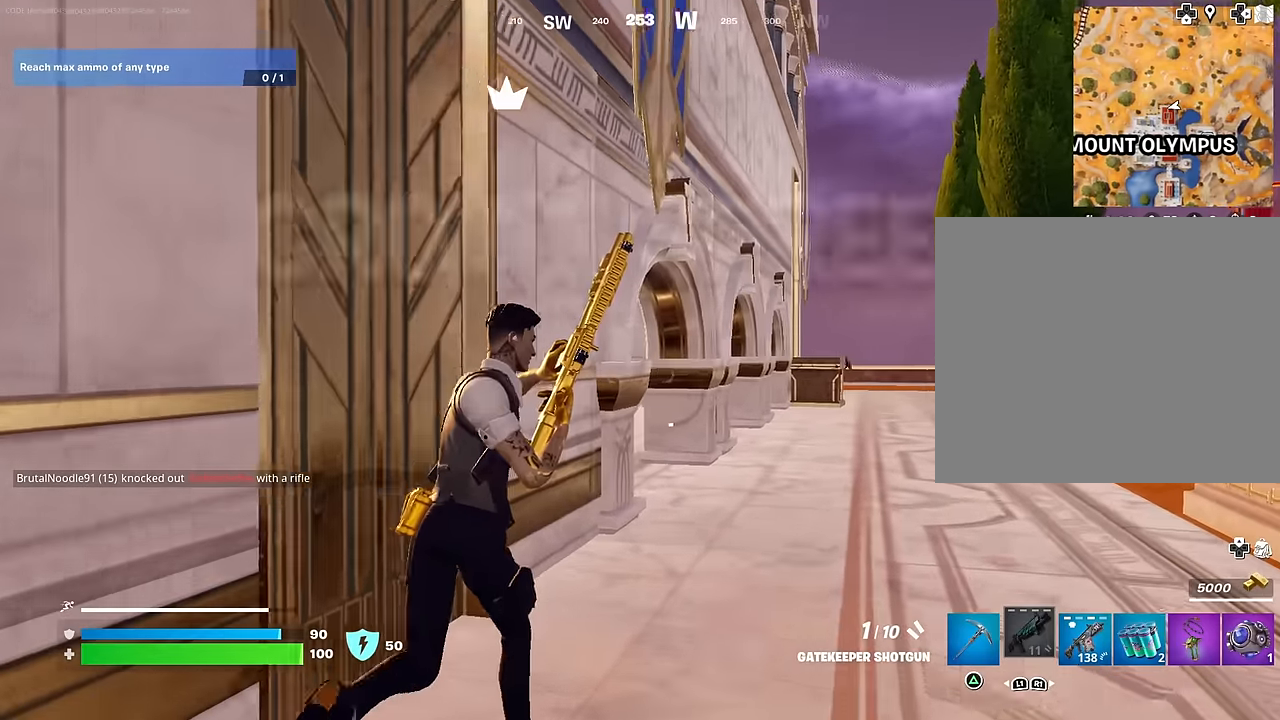
{"buttons": [], "left_stick": "down-right", "right_stick": "center", "events": [[33, "right_stick", "down-left"], [100, "right_stick", "center"], [283, "left_stick", "left"], [350, "right_stick", "right"], [367, "left_stick", "down"], [400, "R1", "down"], [450, "right_stick", "center"], [467, "left_stick", "down-right"], [483, "R1", "up"]]}
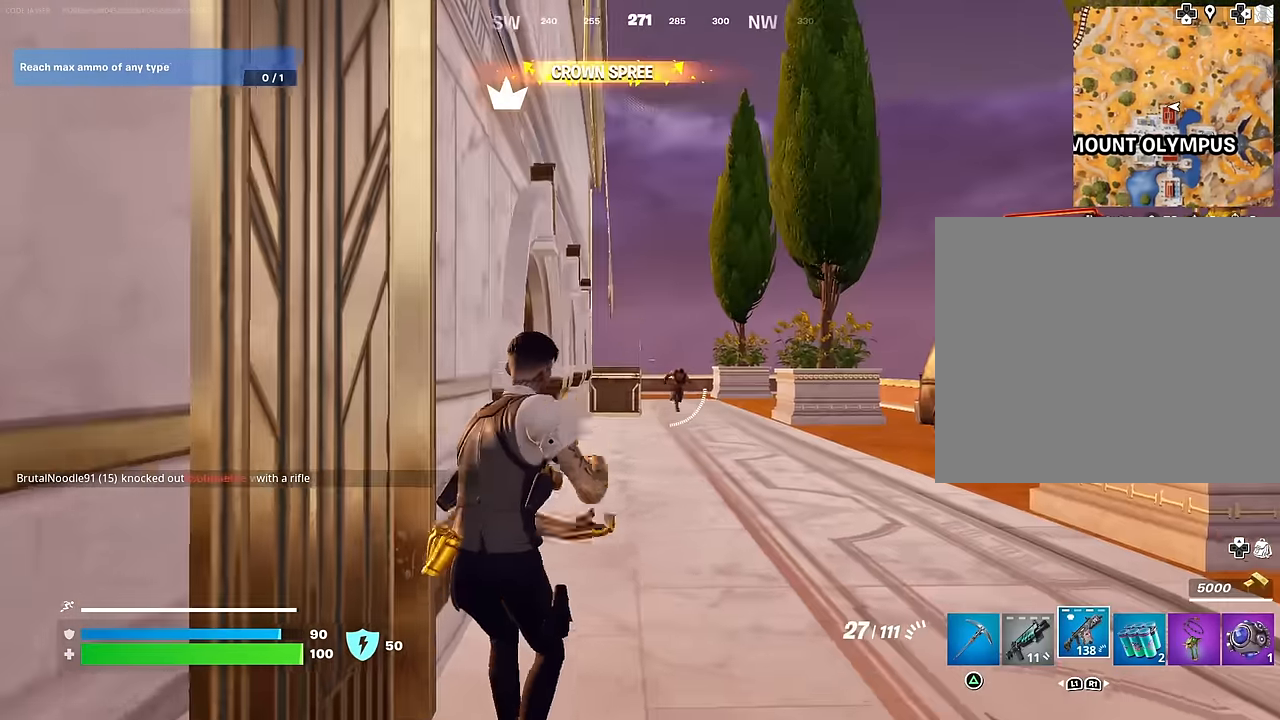
{"buttons": ["L2", "R2"], "left_stick": "down-right", "right_stick": "up", "events": [[200, "left_stick", "right"], [233, "L2", "down"], [383, "R2", "down"], [433, "right_stick", "up"], [500, "left_stick", "down-right"]]}
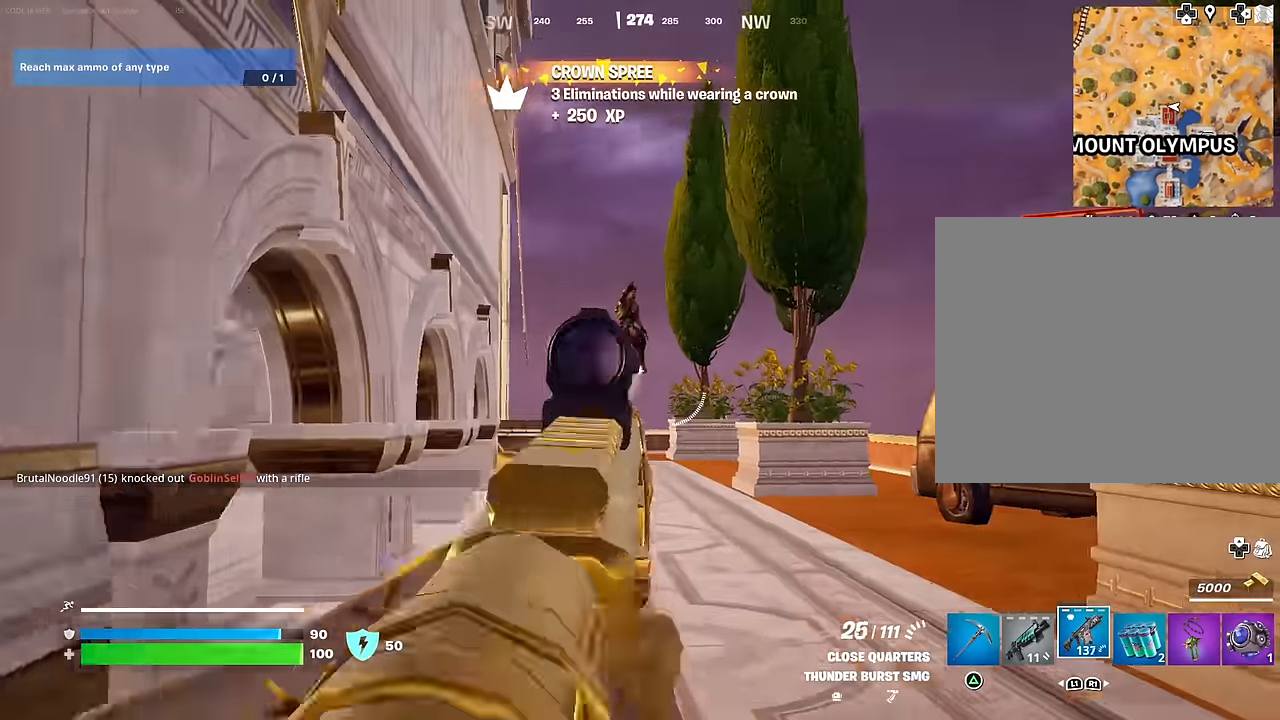
{"buttons": ["R2"], "left_stick": "down", "right_stick": "down", "events": [[200, "right_stick", "down-left"], [233, "left_stick", "down-left"], [317, "L2", "up"], [367, "left_stick", "down"], [400, "right_stick", "down-right"], [483, "right_stick", "down"]]}
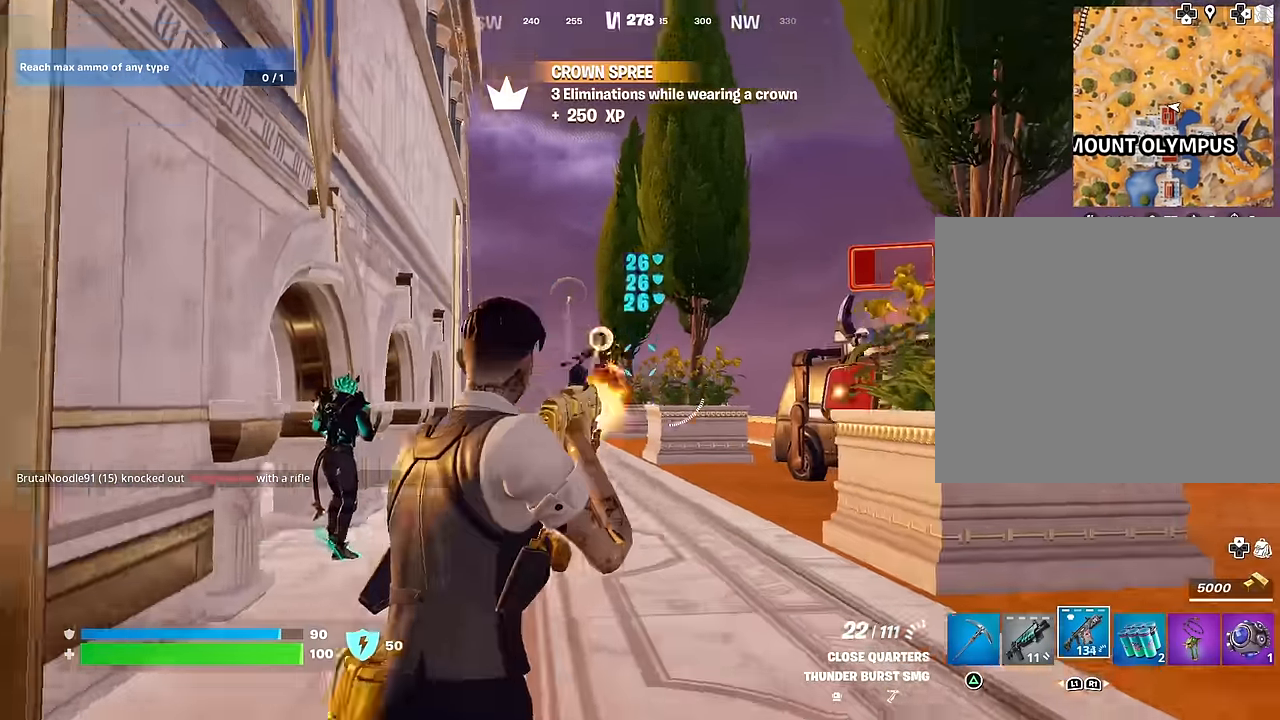
{"buttons": ["L3"], "left_stick": "up-left", "right_stick": "left", "events": [[17, "right_stick", "down-left"], [117, "right_stick", "left"], [133, "R2", "up"], [283, "left_stick", "left"], [450, "left_stick", "up-left"], [500, "L3", "down"]]}
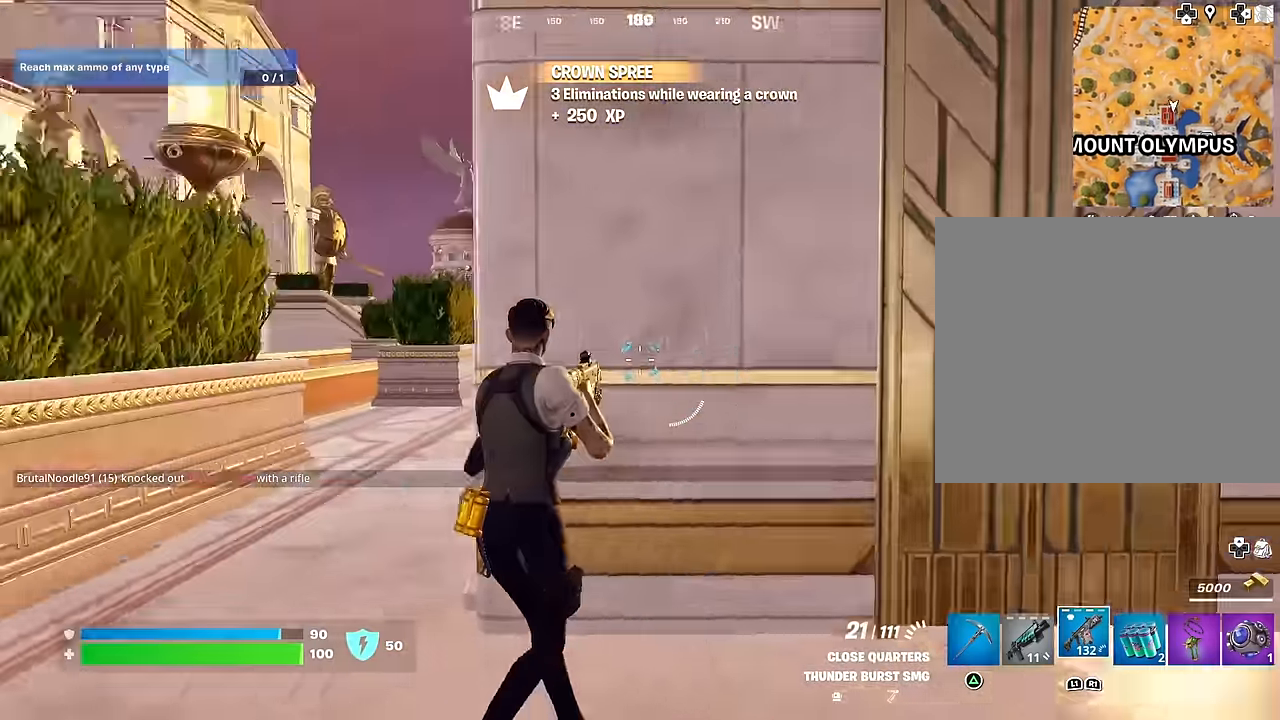
{"buttons": [], "left_stick": "up", "right_stick": "center", "events": [[100, "L3", "up"], [100, "left_stick", "up"], [150, "right_stick", "right"], [367, "right_stick", "center"]]}
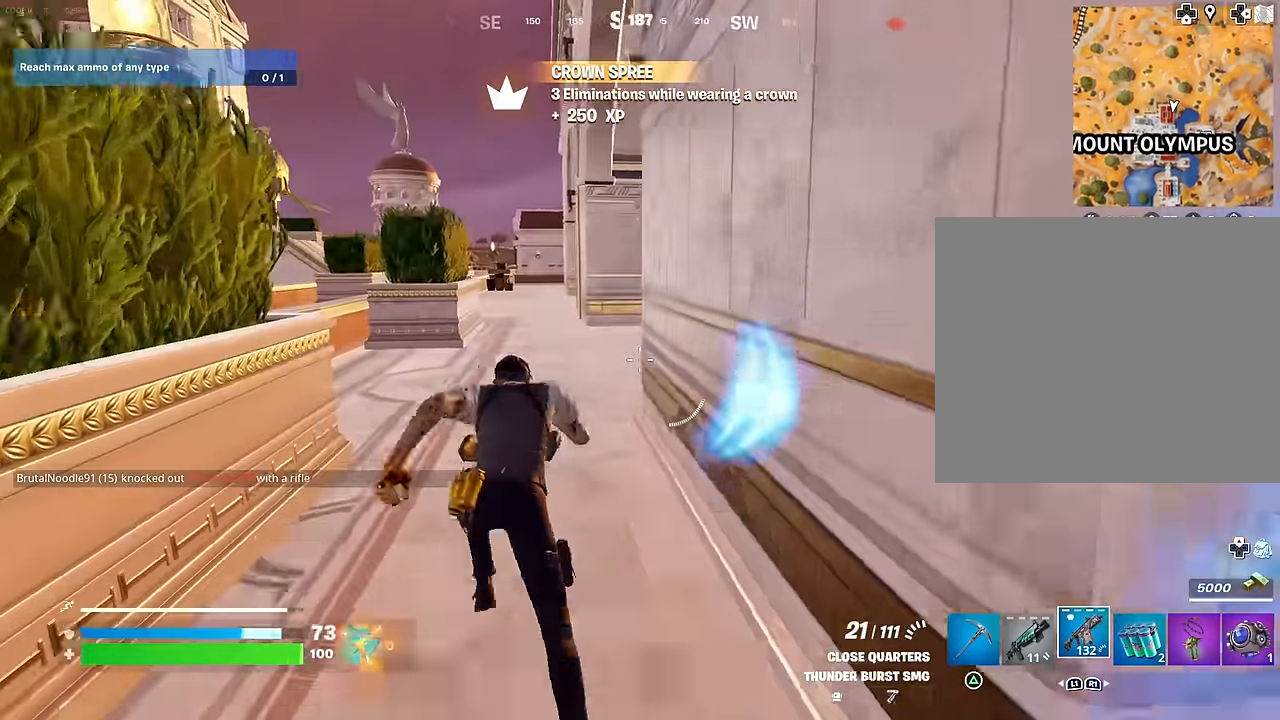
{"buttons": [], "left_stick": "up", "right_stick": "center", "events": [[100, "L1", "down"], [167, "L1", "up"], [217, "L1", "down"], [283, "L1", "up"]]}
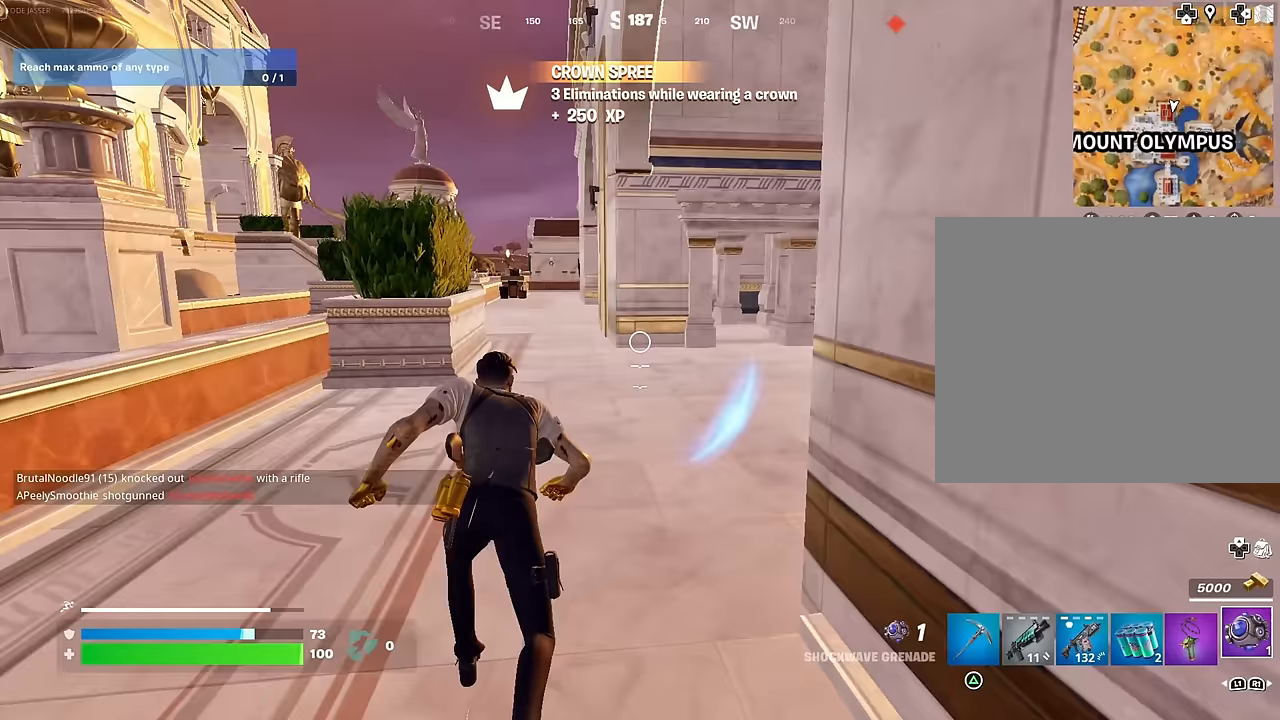
{"buttons": [], "left_stick": "center", "right_stick": "center", "events": [[150, "R3", "down"], [233, "R3", "up"], [400, "left_stick", "center"]]}
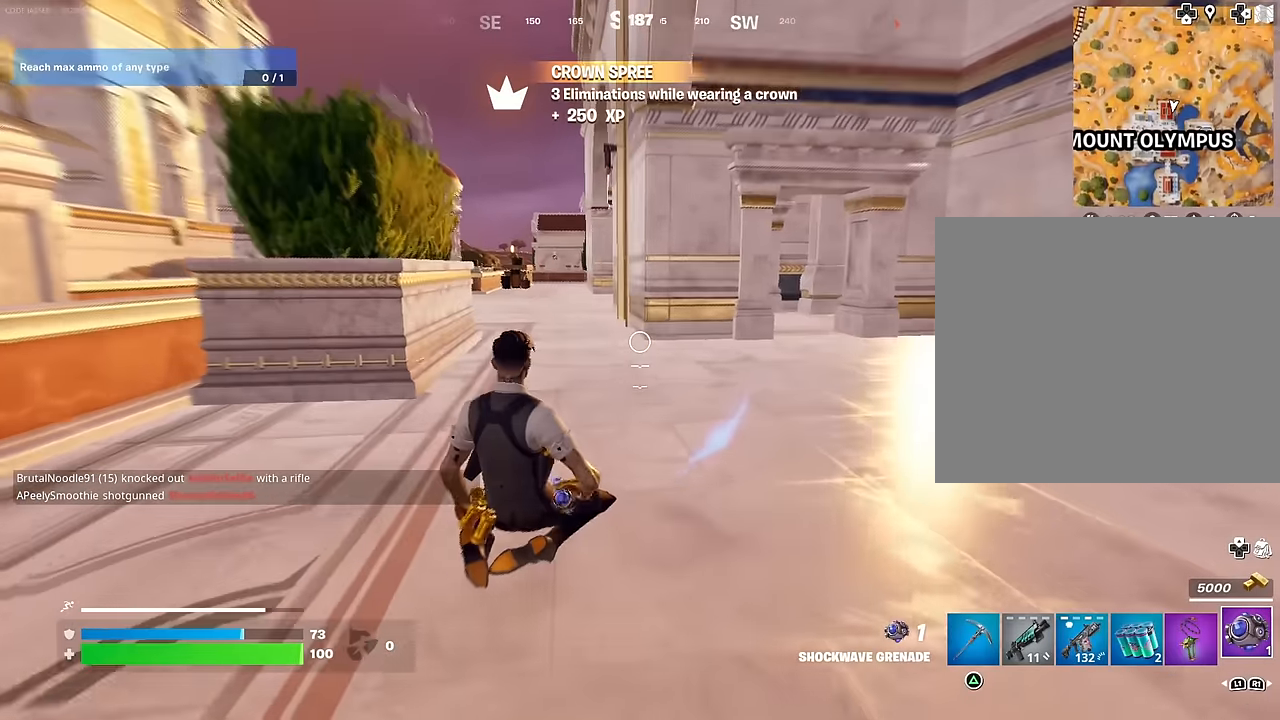
{"buttons": ["R1"], "left_stick": "up", "right_stick": "center", "events": [[100, "left_stick", "up"], [217, "L3", "down"], [283, "L3", "up"], [300, "CROSS", "down"], [400, "CROSS", "up"], [483, "R1", "down"]]}
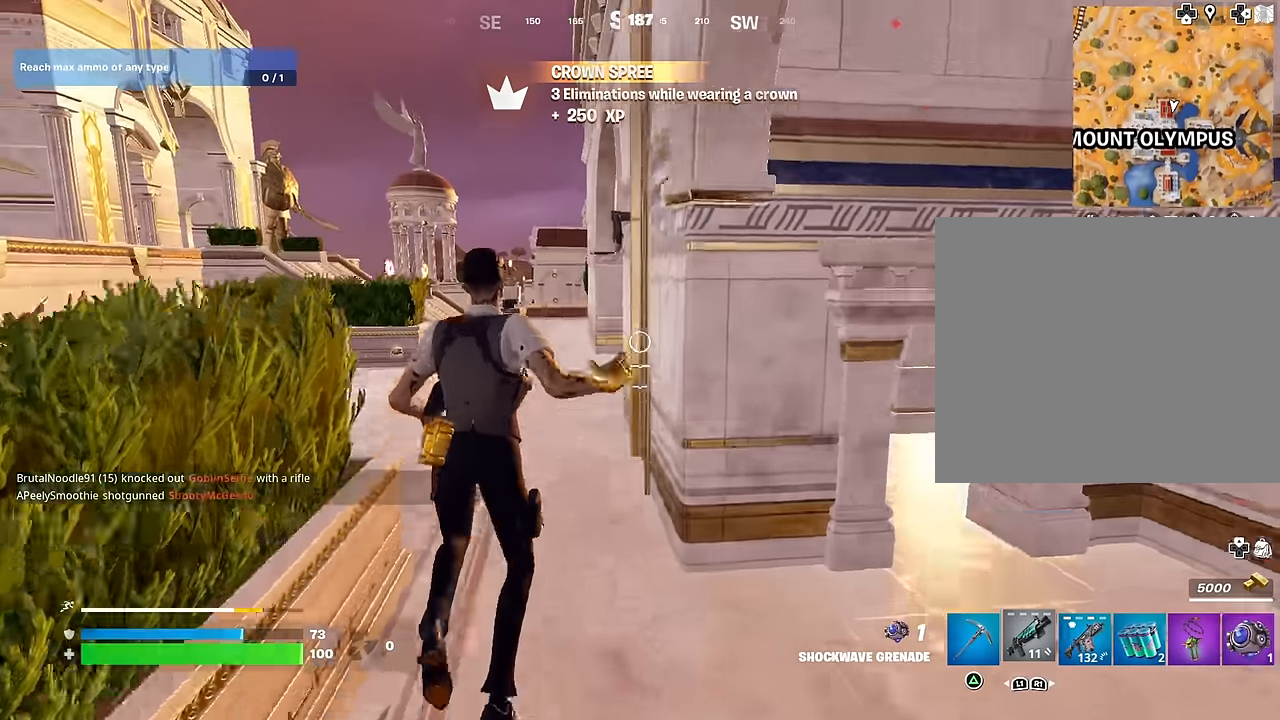
{"buttons": [], "left_stick": "down-left", "right_stick": "right", "events": [[50, "R1", "up"], [117, "R1", "down"], [183, "R3", "down"], [217, "R1", "up"], [283, "R3", "up"], [283, "left_stick", "center"], [317, "right_stick", "right"], [483, "left_stick", "down-left"]]}
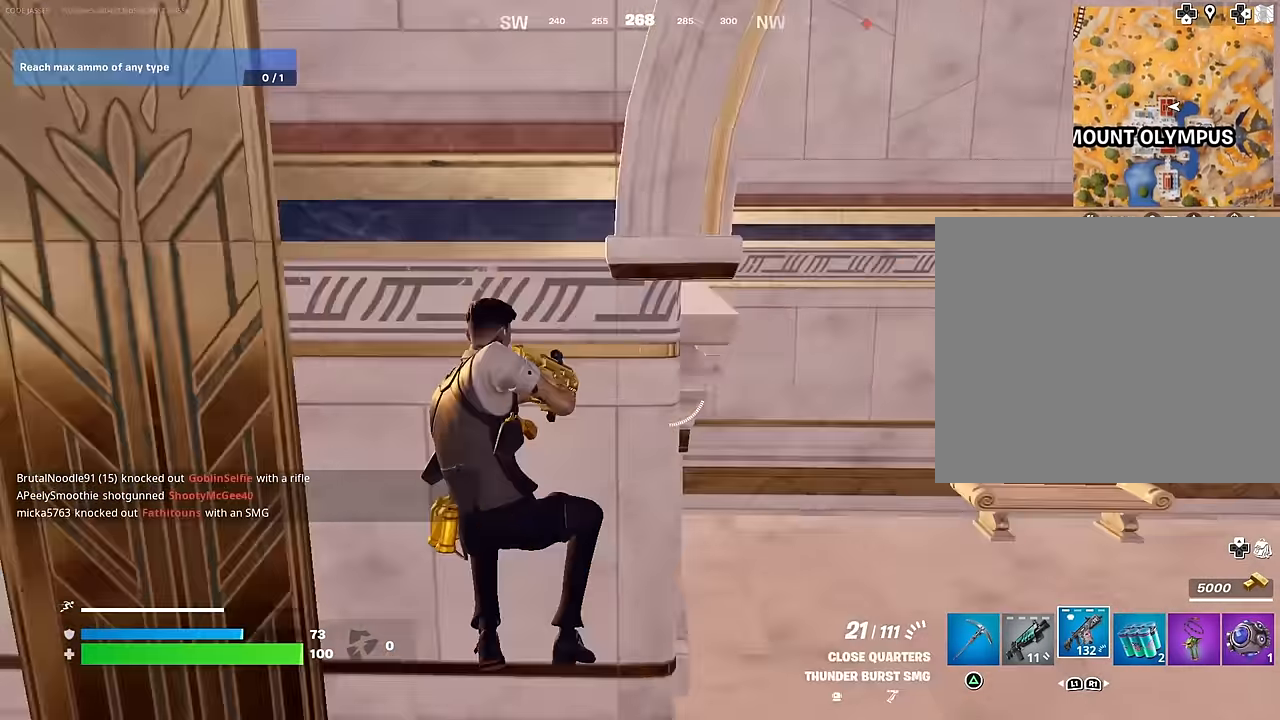
{"buttons": ["L2"], "left_stick": "down-left", "right_stick": "center", "events": [[250, "right_stick", "center"], [500, "L2", "down"]]}
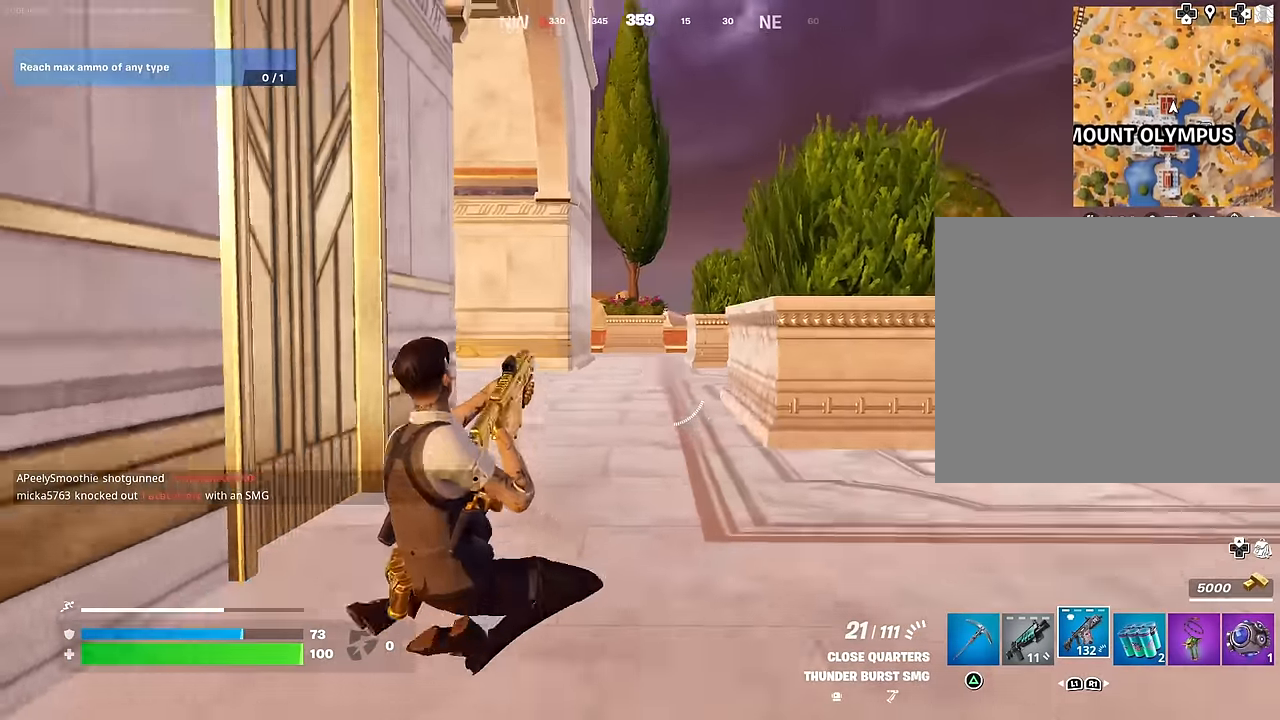
{"buttons": ["L2"], "left_stick": "left", "right_stick": "center", "events": [[167, "right_stick", "up"], [200, "left_stick", "left"], [333, "right_stick", "center"], [417, "right_stick", "down"], [500, "right_stick", "center"]]}
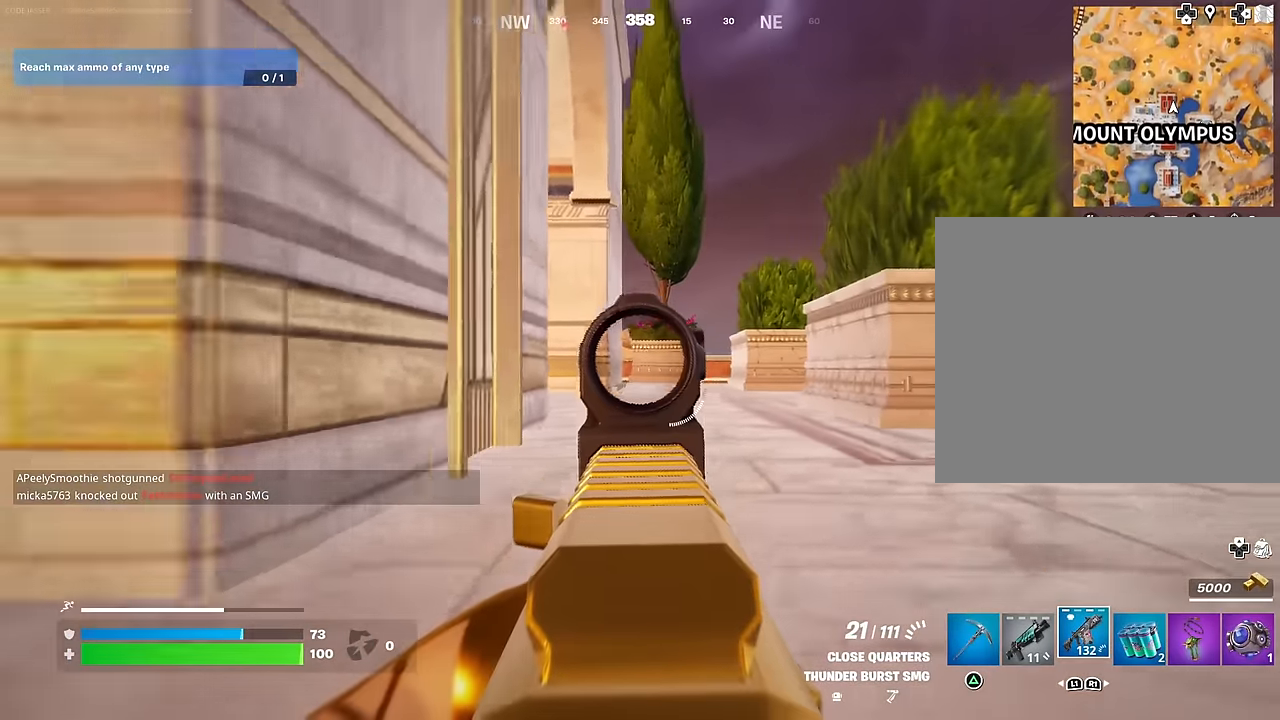
{"buttons": ["L3"], "left_stick": "up", "right_stick": "center", "events": [[167, "left_stick", "up"], [250, "right_stick", "down-right"], [300, "right_stick", "center"], [417, "L2", "up"], [467, "L3", "down"]]}
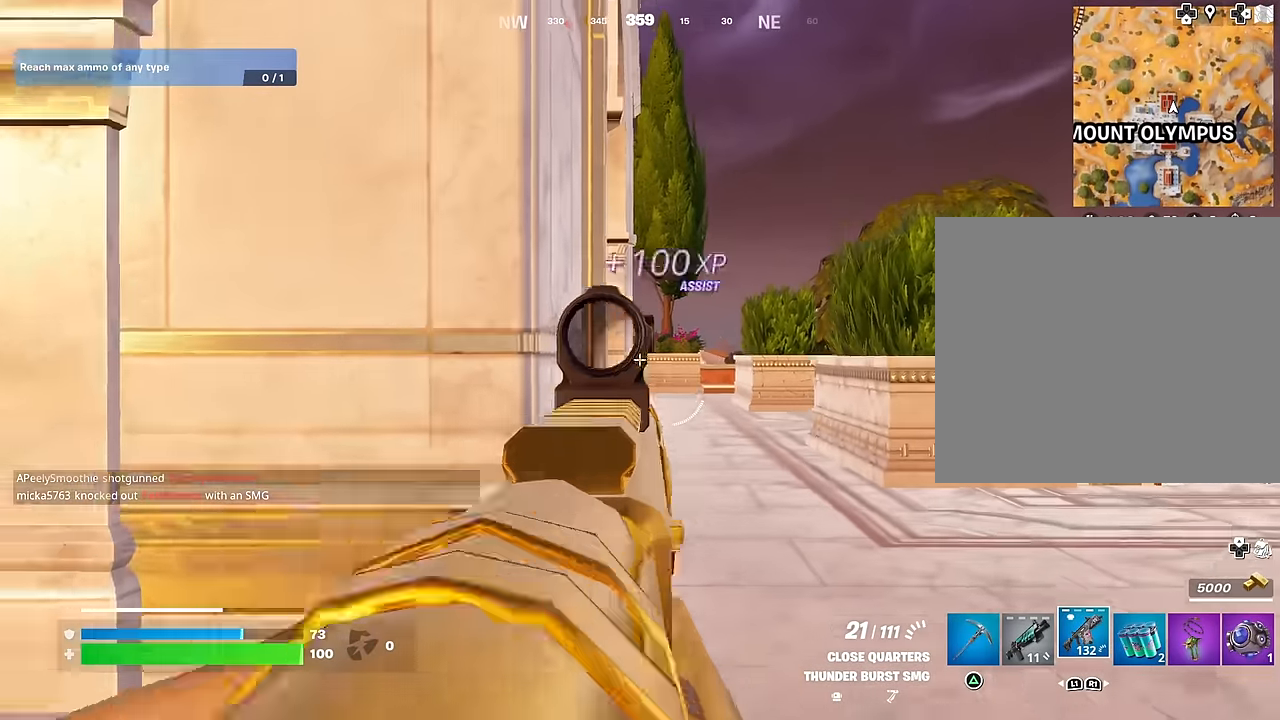
{"buttons": [], "left_stick": "up-right", "right_stick": "center", "events": [[33, "L3", "up"], [383, "left_stick", "up-right"]]}
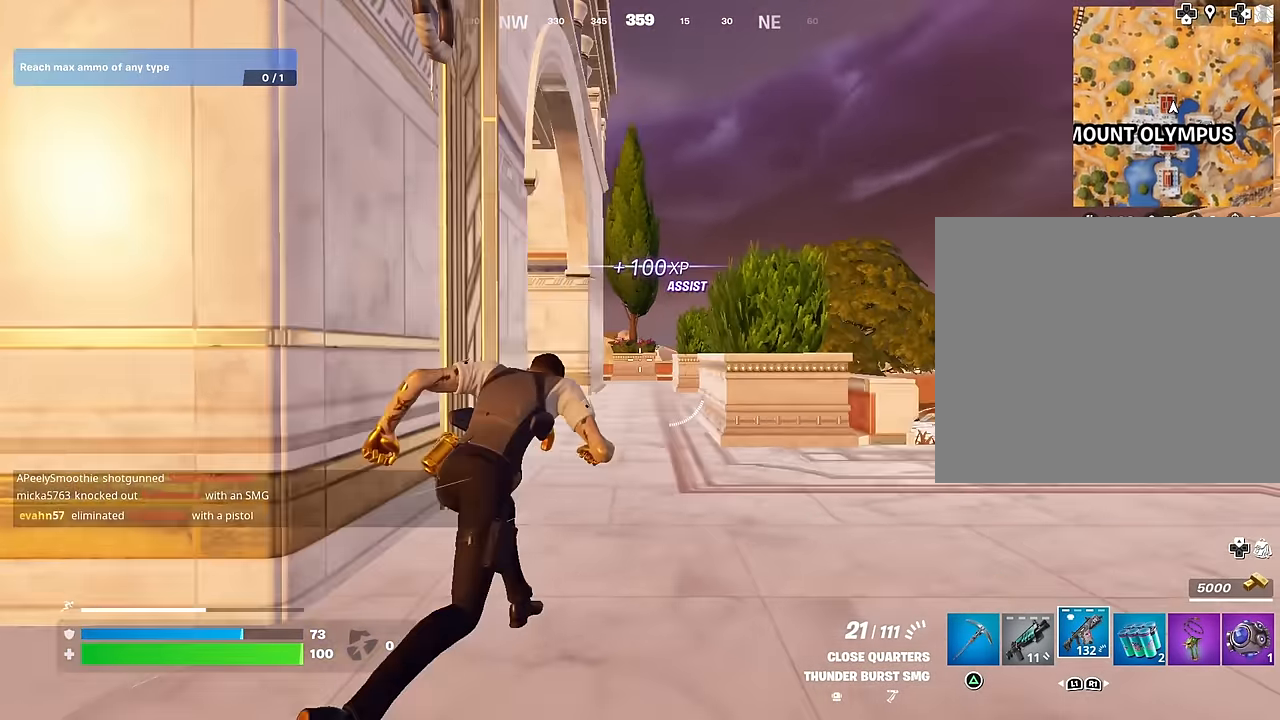
{"buttons": [], "left_stick": "up-right", "right_stick": "center", "events": [[83, "right_stick", "down"], [200, "right_stick", "center"]]}
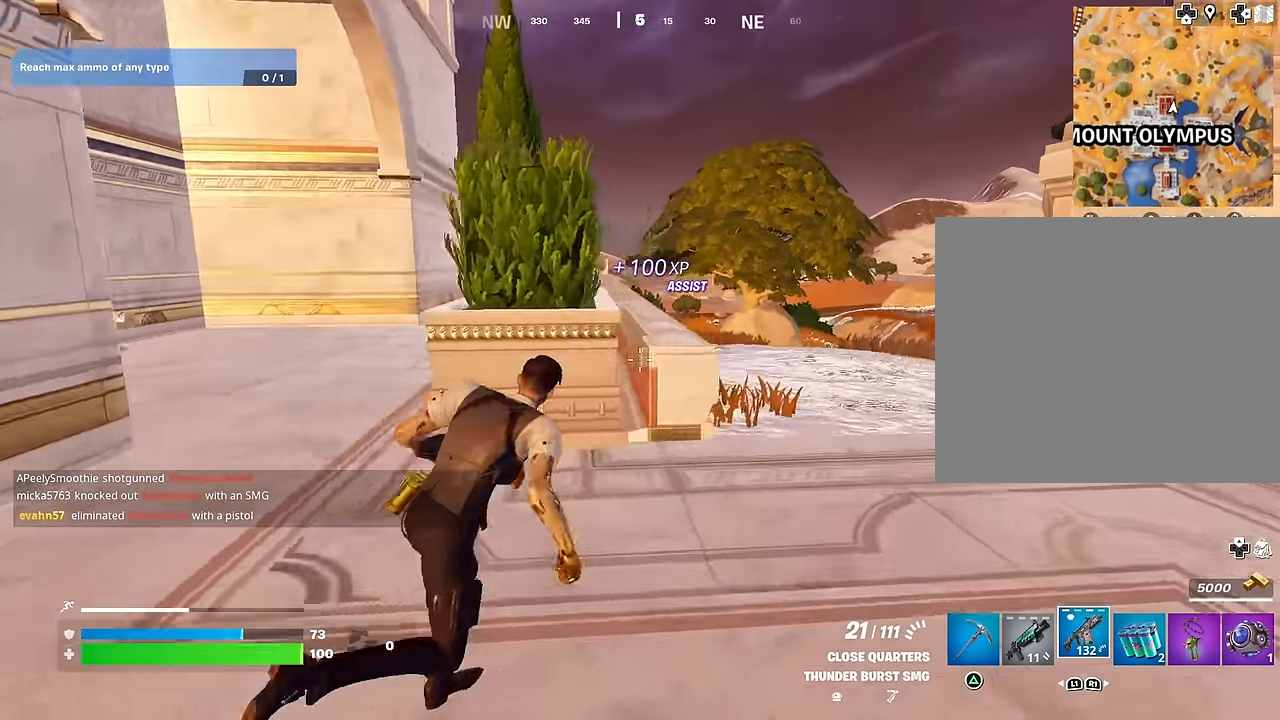
{"buttons": [], "left_stick": "up", "right_stick": "center", "events": [[133, "CROSS", "down"], [200, "CROSS", "up"], [200, "right_stick", "left"], [283, "right_stick", "center"], [450, "left_stick", "up"]]}
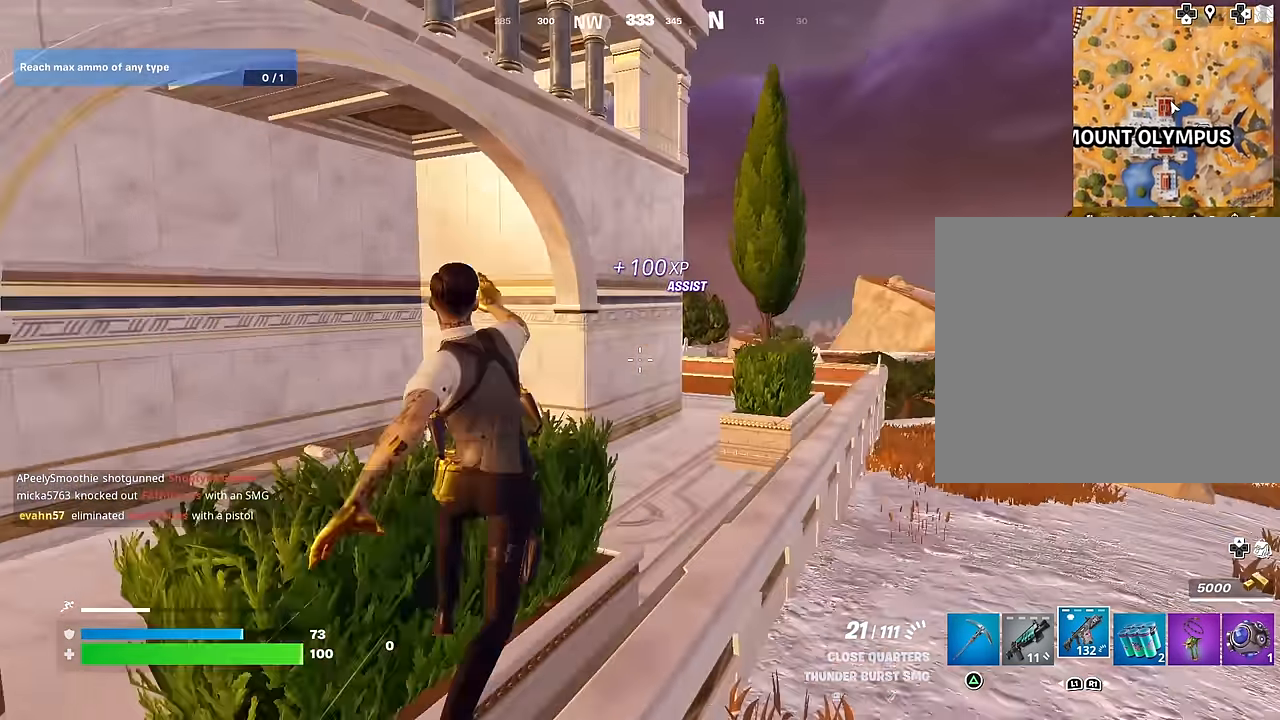
{"buttons": ["R3"], "left_stick": "up-right", "right_stick": "center", "events": [[183, "left_stick", "up-right"], [267, "L1", "down"], [350, "L1", "up"], [500, "R3", "down"]]}
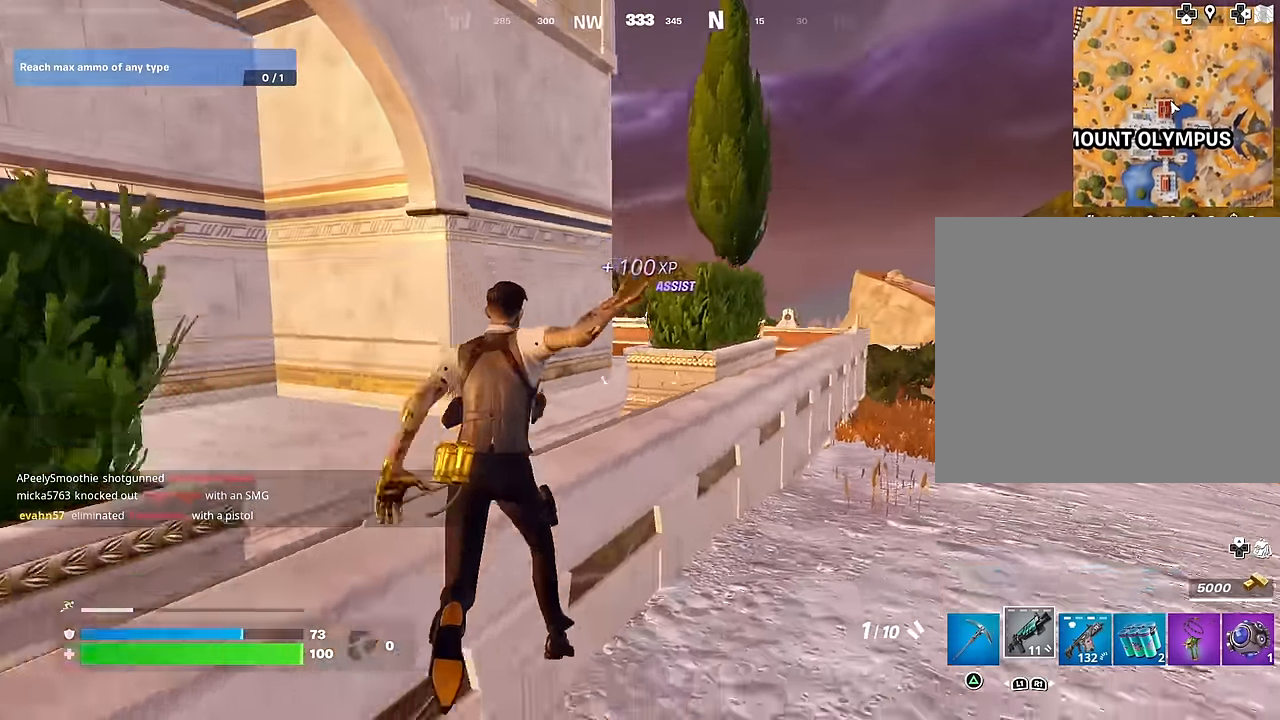
{"buttons": [], "left_stick": "up-right", "right_stick": "center", "events": [[100, "R3", "up"], [150, "left_stick", "center"], [250, "CROSS", "down"], [283, "left_stick", "up"], [317, "CROSS", "up"], [383, "left_stick", "up-right"], [417, "SQUARE", "down"], [483, "SQUARE", "up"]]}
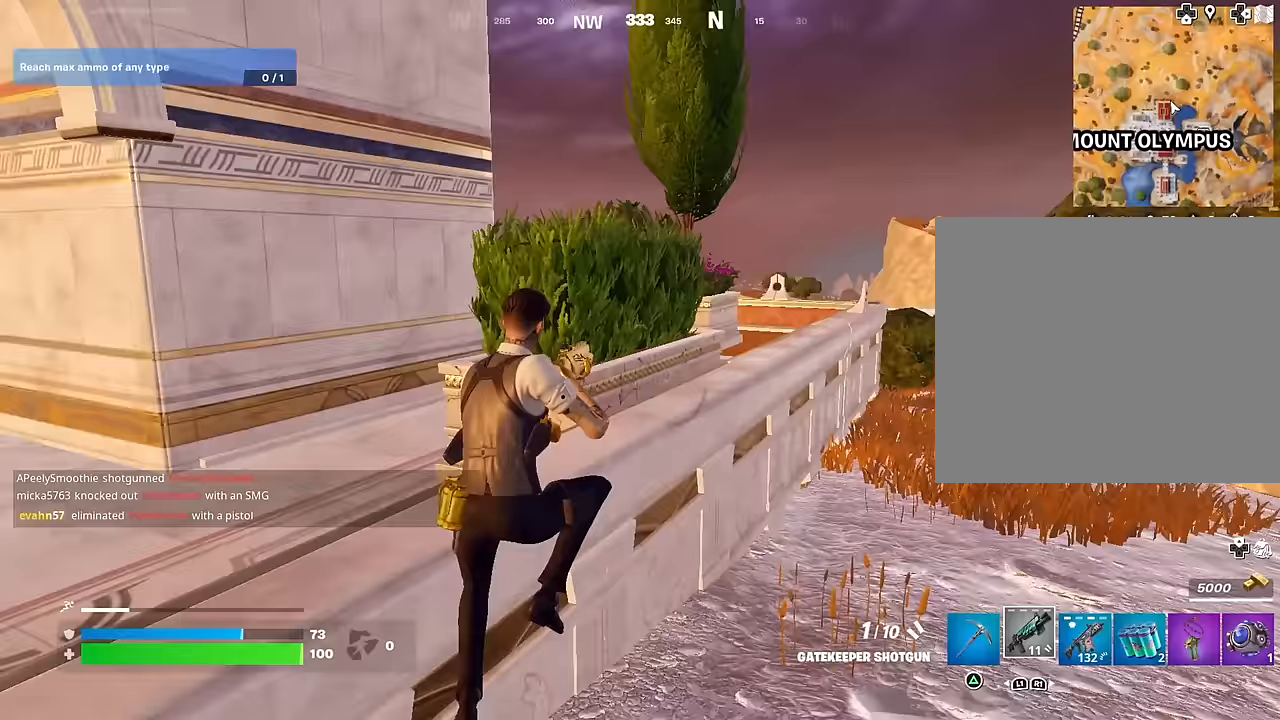
{"buttons": ["R3"], "left_stick": "up-right", "right_stick": "center", "events": [[150, "right_stick", "left"], [267, "right_stick", "center"], [450, "R3", "down"]]}
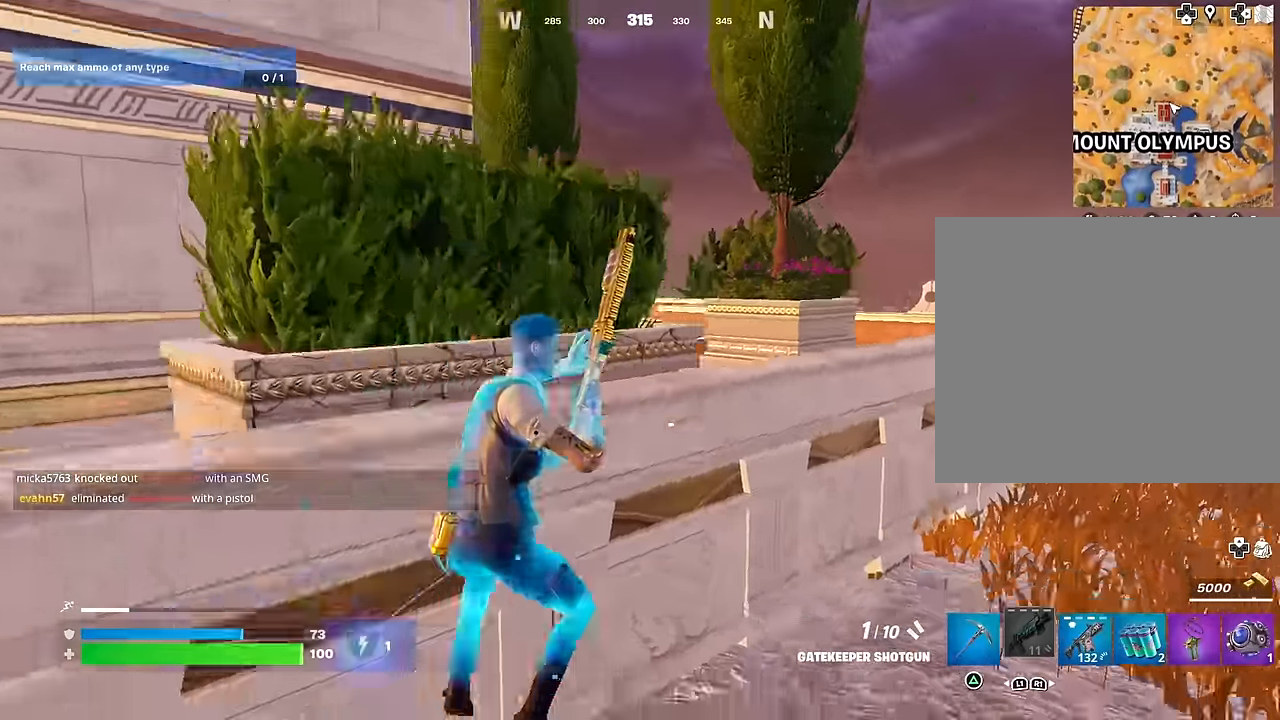
{"buttons": [], "left_stick": "up-right", "right_stick": "center", "events": [[33, "R3", "up"], [50, "right_stick", "left"], [150, "right_stick", "center"], [250, "CROSS", "down"], [317, "CROSS", "up"], [317, "right_stick", "down-left"], [417, "right_stick", "center"]]}
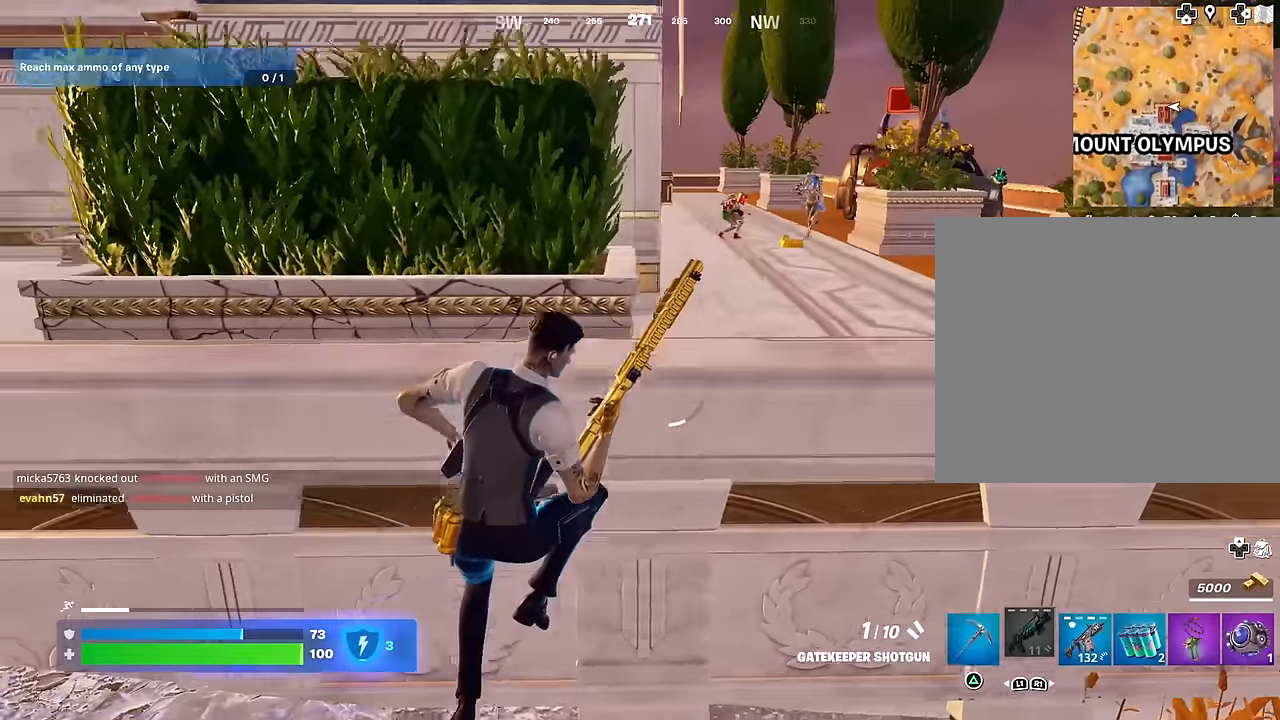
{"buttons": ["CROSS"], "left_stick": "up", "right_stick": "center", "events": [[283, "left_stick", "up"], [433, "CROSS", "down"]]}
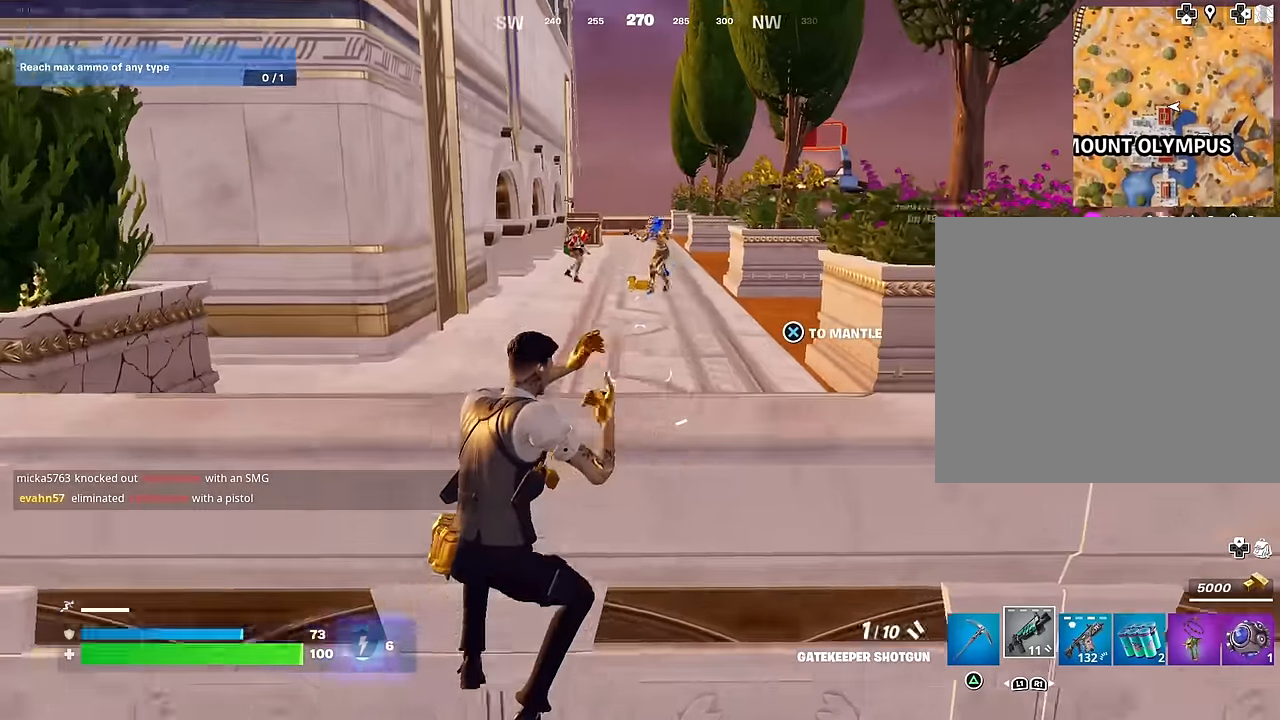
{"buttons": [], "left_stick": "right", "right_stick": "center", "events": [[33, "CROSS", "up"], [133, "left_stick", "center"], [300, "left_stick", "up-right"], [317, "right_stick", "up"], [417, "left_stick", "right"], [417, "right_stick", "center"]]}
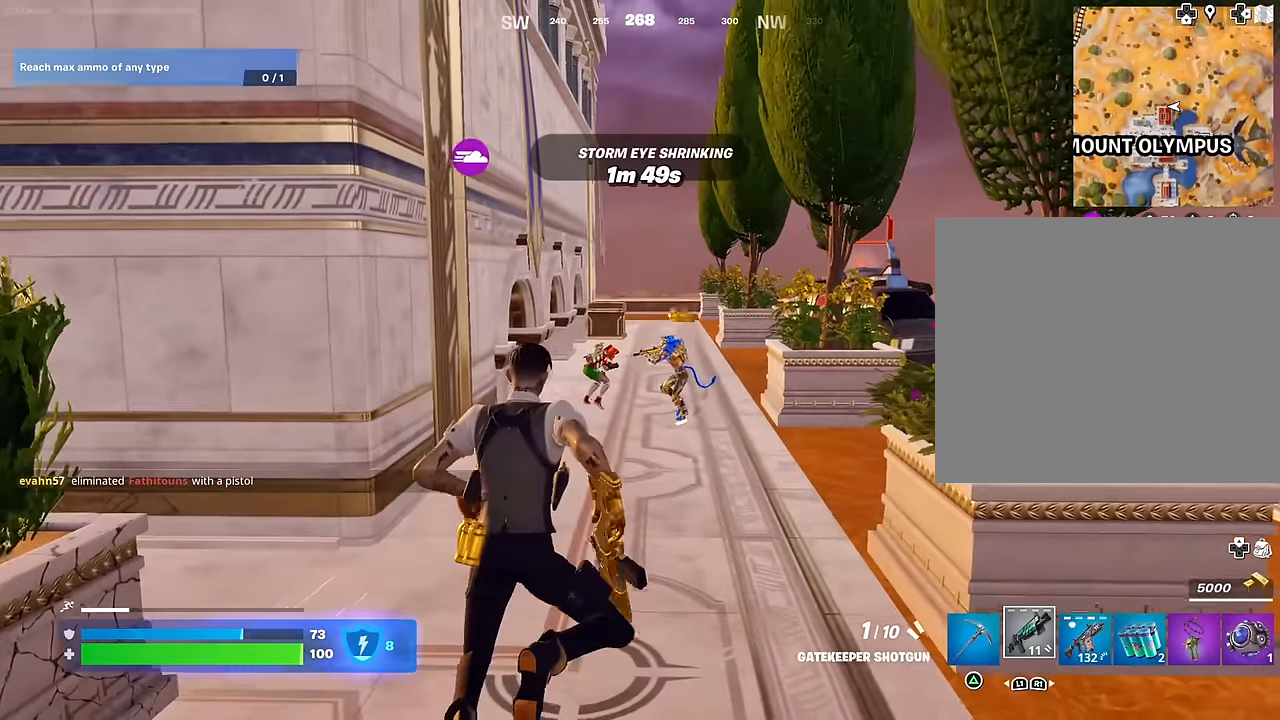
{"buttons": [], "left_stick": "down-right", "right_stick": "center", "events": [[17, "left_stick", "up-right"], [167, "right_stick", "up"], [200, "R2", "down"], [250, "R2", "up"], [267, "right_stick", "down-left"], [333, "R1", "down"], [367, "right_stick", "up-left"], [417, "right_stick", "center"], [433, "R1", "up"], [467, "left_stick", "down-right"]]}
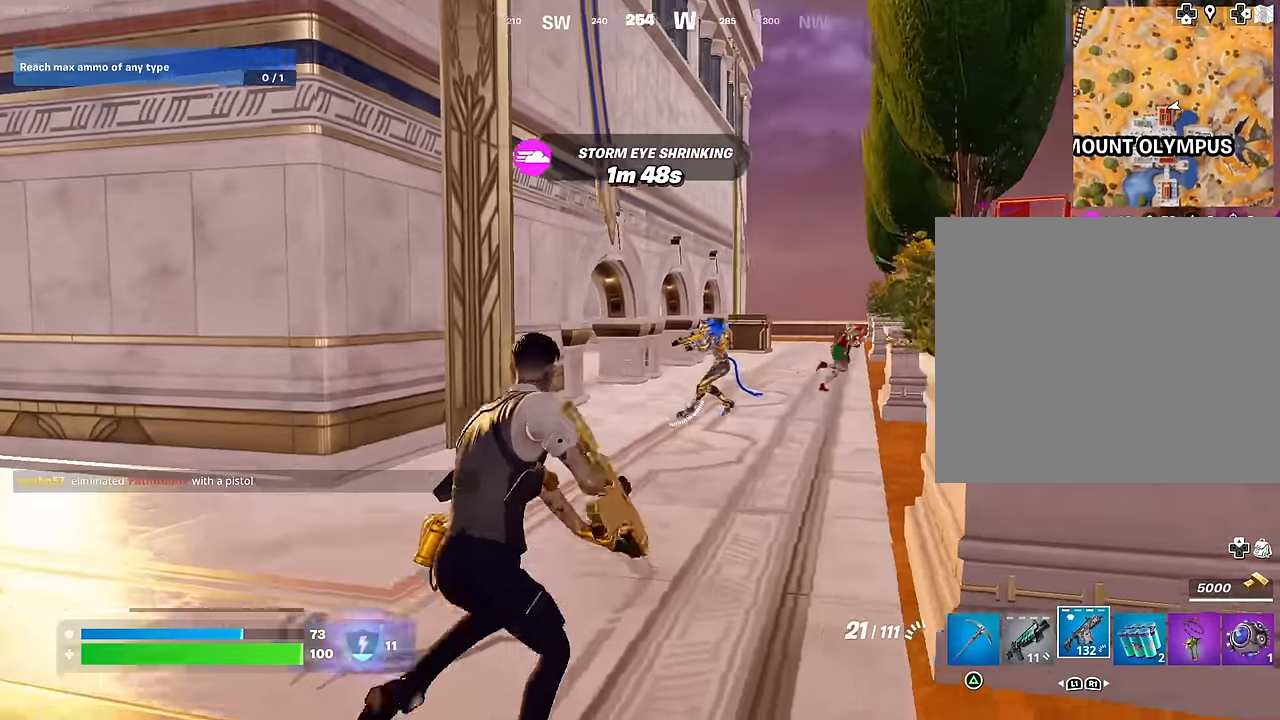
{"buttons": ["L2", "R2"], "left_stick": "down-left", "right_stick": "up-left", "events": [[200, "L2", "down"], [217, "left_stick", "up-right"], [283, "R2", "down"], [300, "left_stick", "up-left"], [433, "left_stick", "down-left"], [467, "right_stick", "up-left"]]}
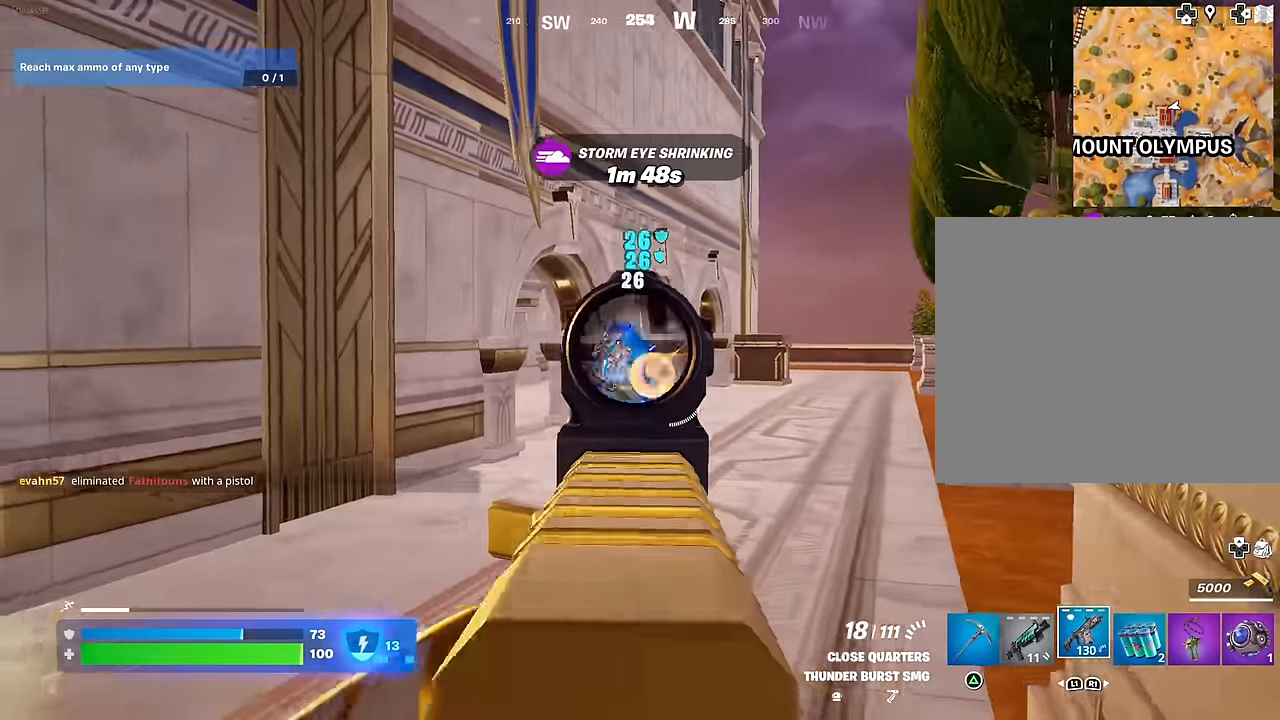
{"buttons": ["R2"], "left_stick": "down", "right_stick": "center", "events": [[50, "right_stick", "left"], [83, "left_stick", "up-left"], [133, "L2", "up"], [217, "right_stick", "up-right"], [250, "left_stick", "right"], [267, "L2", "down"], [300, "right_stick", "down-right"], [350, "L2", "up"], [400, "right_stick", "center"], [467, "left_stick", "down"]]}